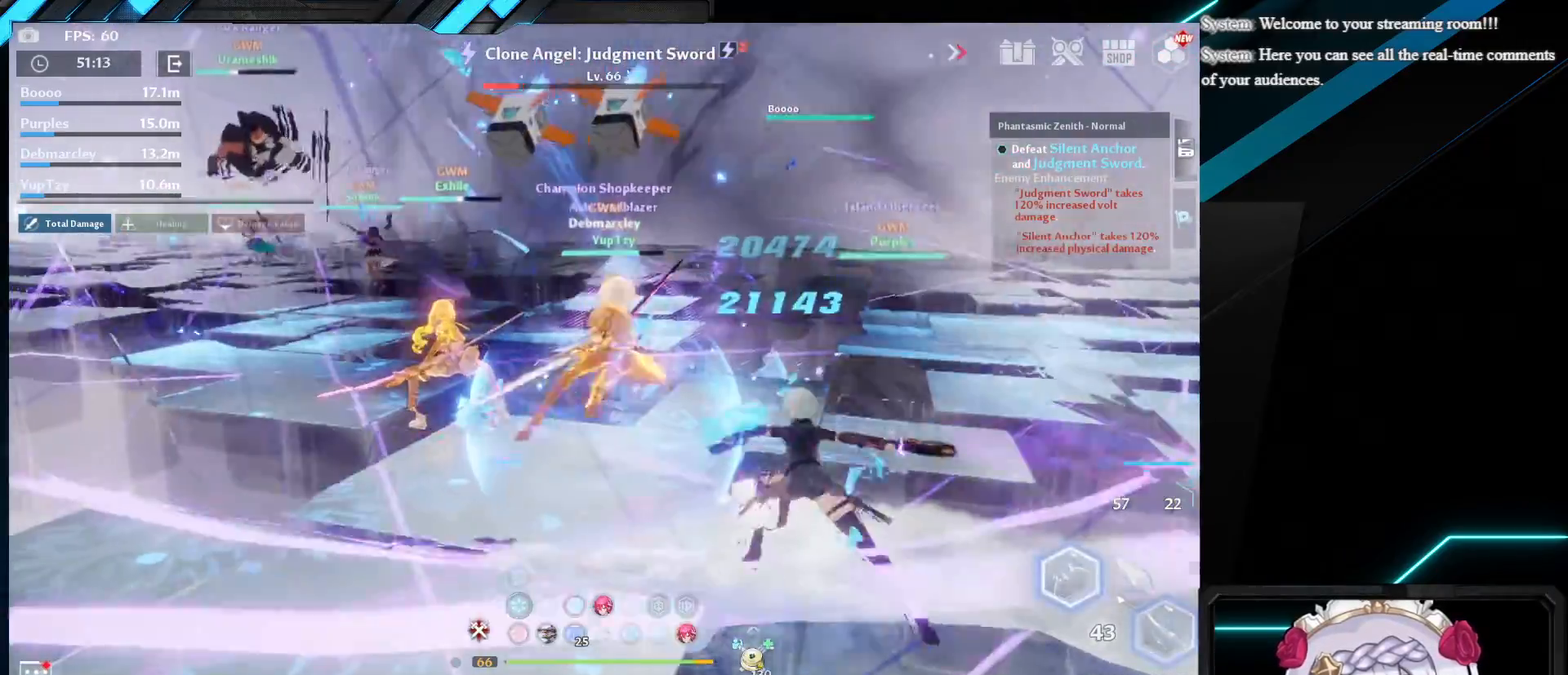
Gameplay with keyboard and mouse; each line is a JSON object with the keys and mouse buttons held at the frame after it. "events" lists presses ("down") and releases ("up") of "1", "2", "3", "4", "5", "a", "alt", "b", "c", "caps_lock", "ctrl", "d", "e", "f", "g", "q", "r", "s", "shift", "space", "super", "t", "tab", "tilde", "v", "w", "x", "z", "mouse_left", "mouse_wheel", "mouse_right", "mouse_mb4" and "mouse_mb5" between this image and that frame as [ms after this image, input, new state], when the widget could be followed in between. "mouse_left", "mouse_wheel", "mouse_right", "mouse_mb4", "mouse_mb5" = the "left", "wheel", "right", "mb4", "mb5" buttons of the "mouse" list. No other keys are recorded. "wheel" means that the mouse wheel is clicked or scrolled. Mouse movement is not recorded.
{"keys": ["w"], "mouse": [], "events": [[50, "w", "up"], [267, "w", "down"]]}
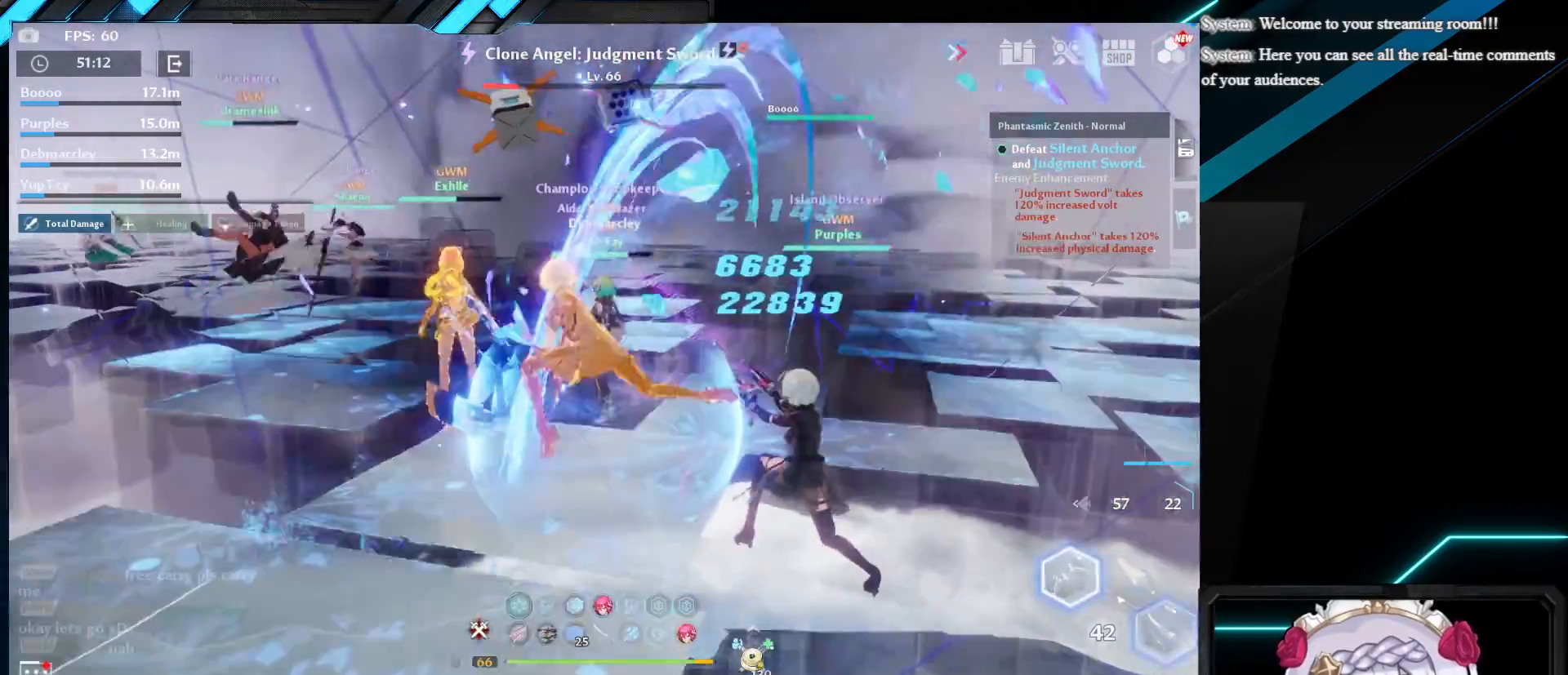
{"keys": ["w"], "mouse": [], "events": []}
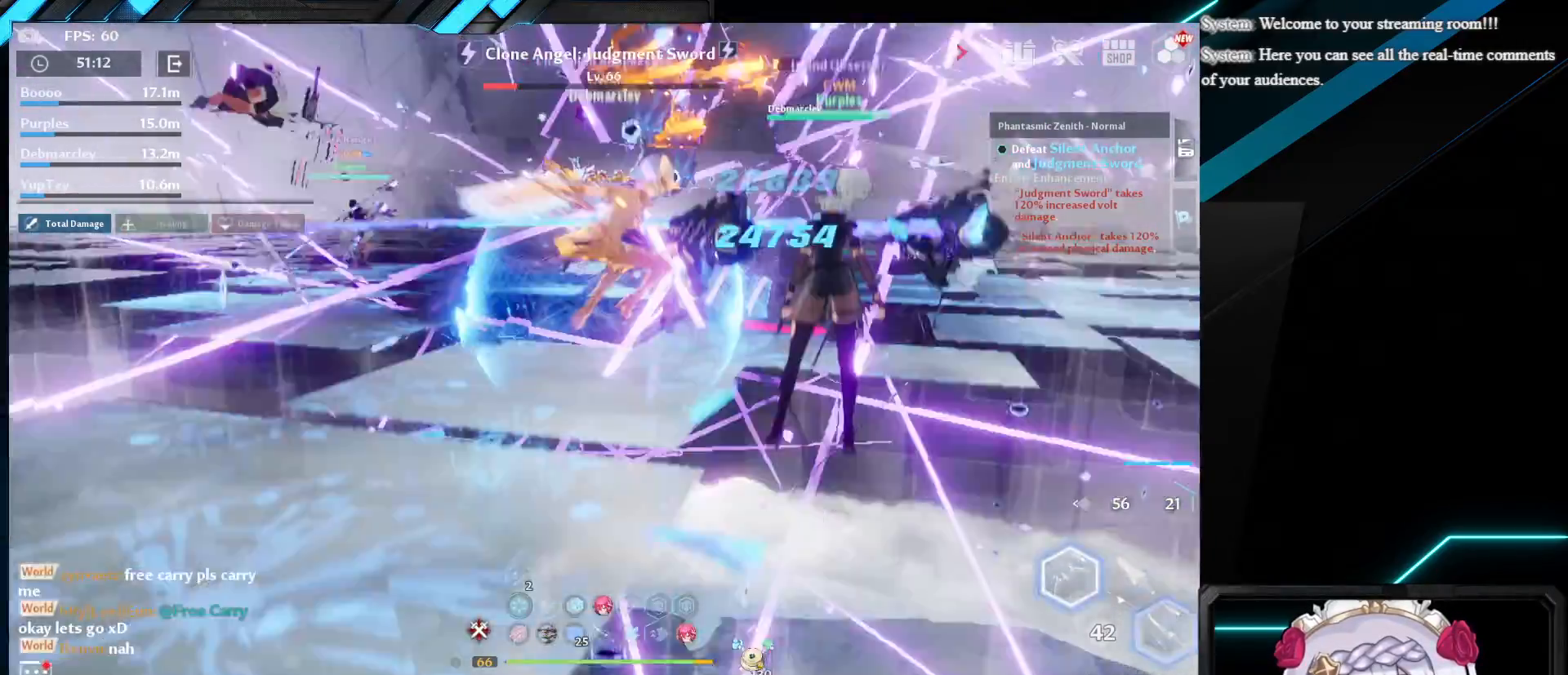
{"keys": ["shift", "w"], "mouse": ["left"], "events": [[150, "r", "down"], [283, "r", "up"], [350, "shift", "down"], [433, "mouse_left", "down"]]}
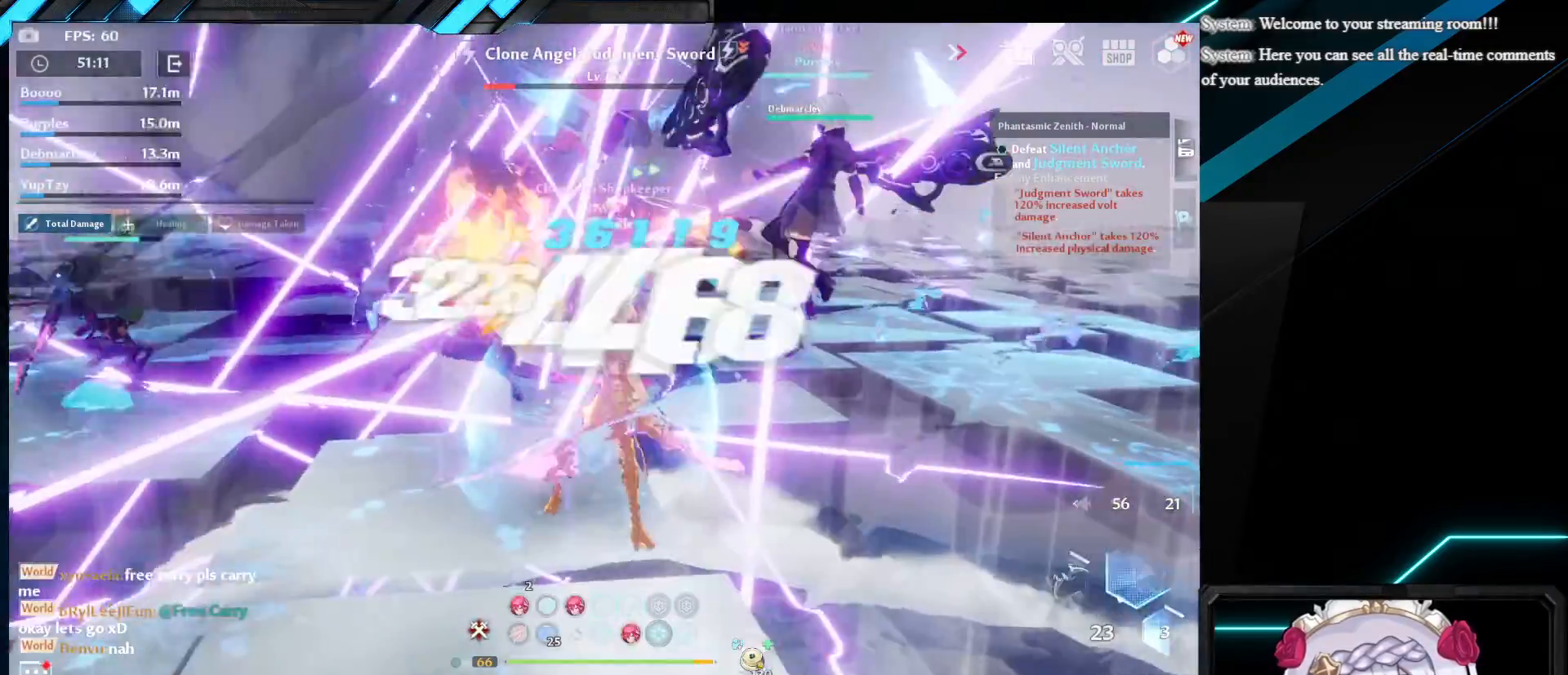
{"keys": [], "mouse": [], "events": [[33, "mouse_left", "up"], [67, "shift", "up"], [117, "mouse_left", "down"], [167, "w", "up"], [217, "mouse_left", "up"], [333, "mouse_left", "down"], [450, "mouse_left", "up"]]}
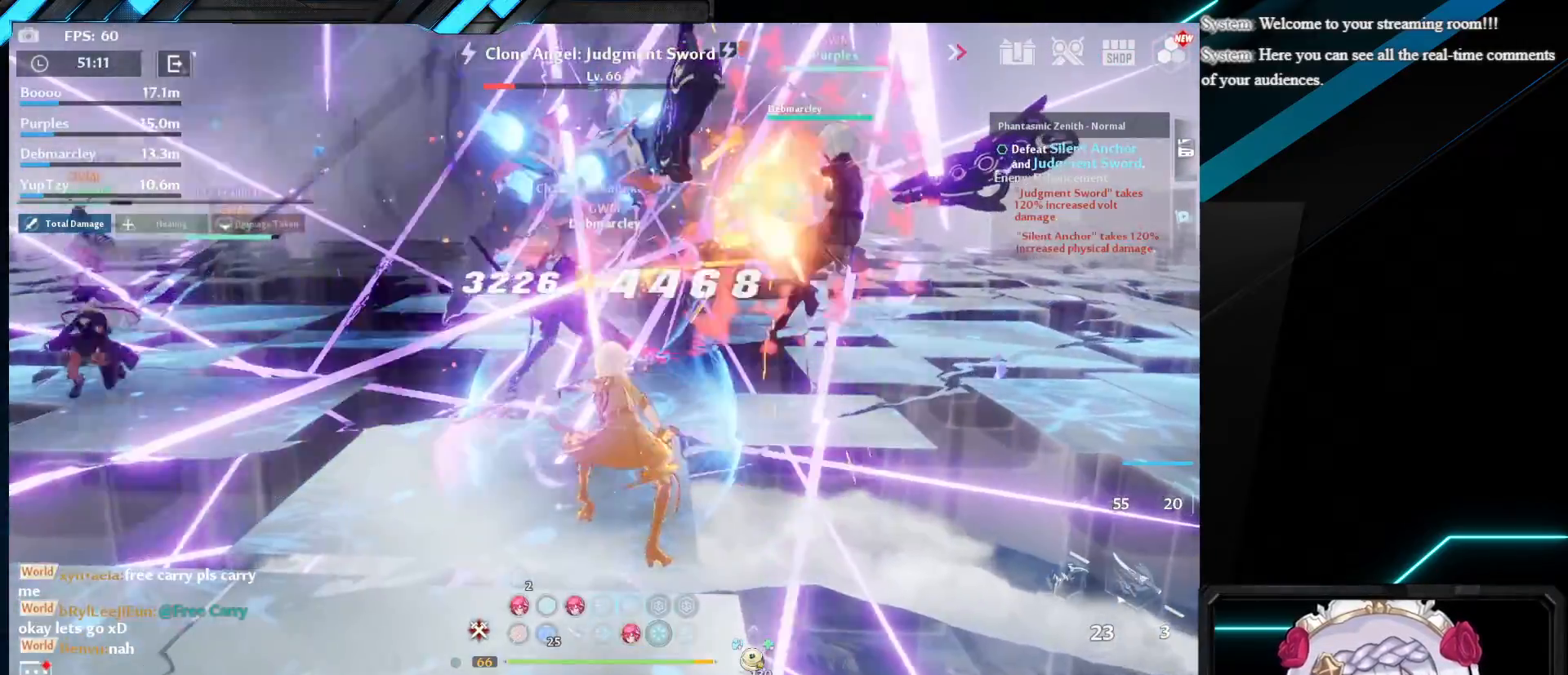
{"keys": [], "mouse": [], "events": [[83, "d", "down"], [83, "shift", "down"], [333, "shift", "up"], [350, "d", "up"]]}
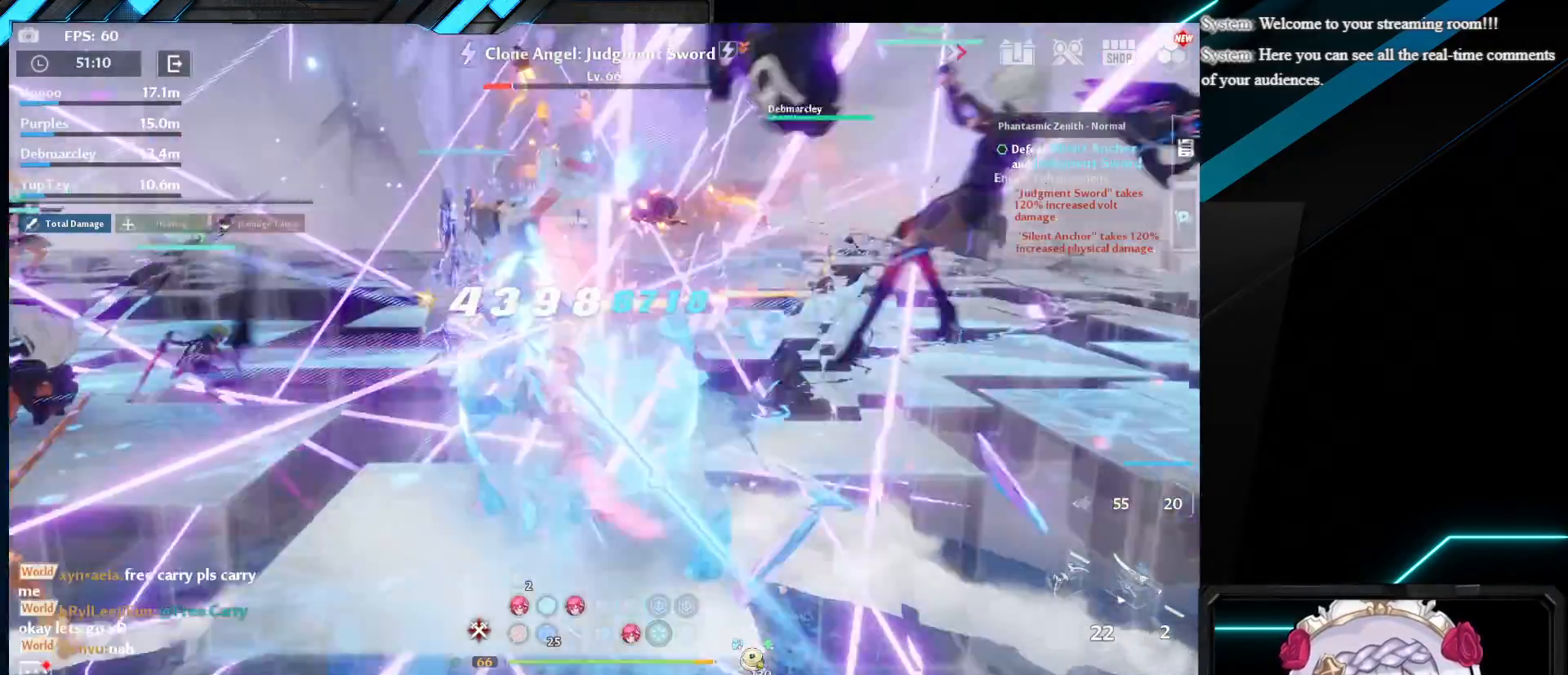
{"keys": [], "mouse": [], "events": []}
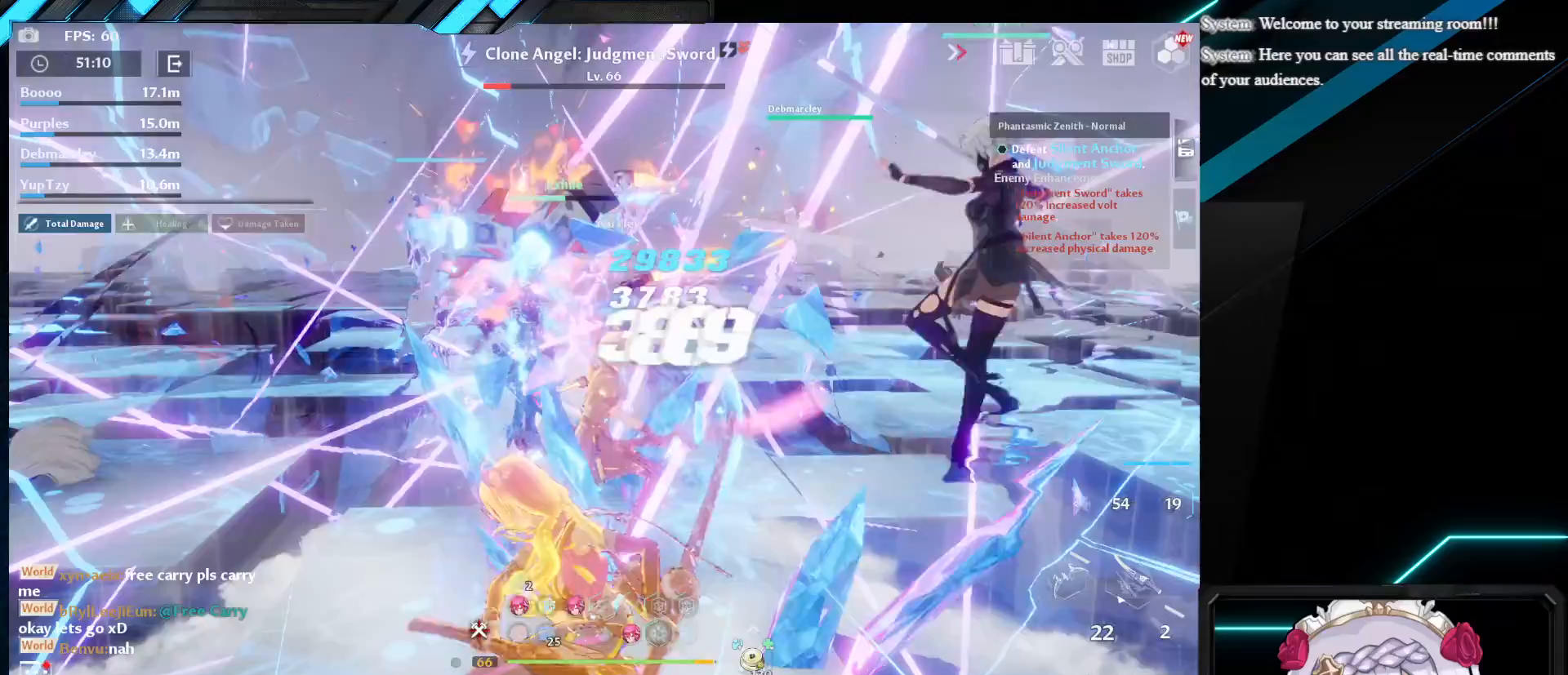
{"keys": [], "mouse": [], "events": []}
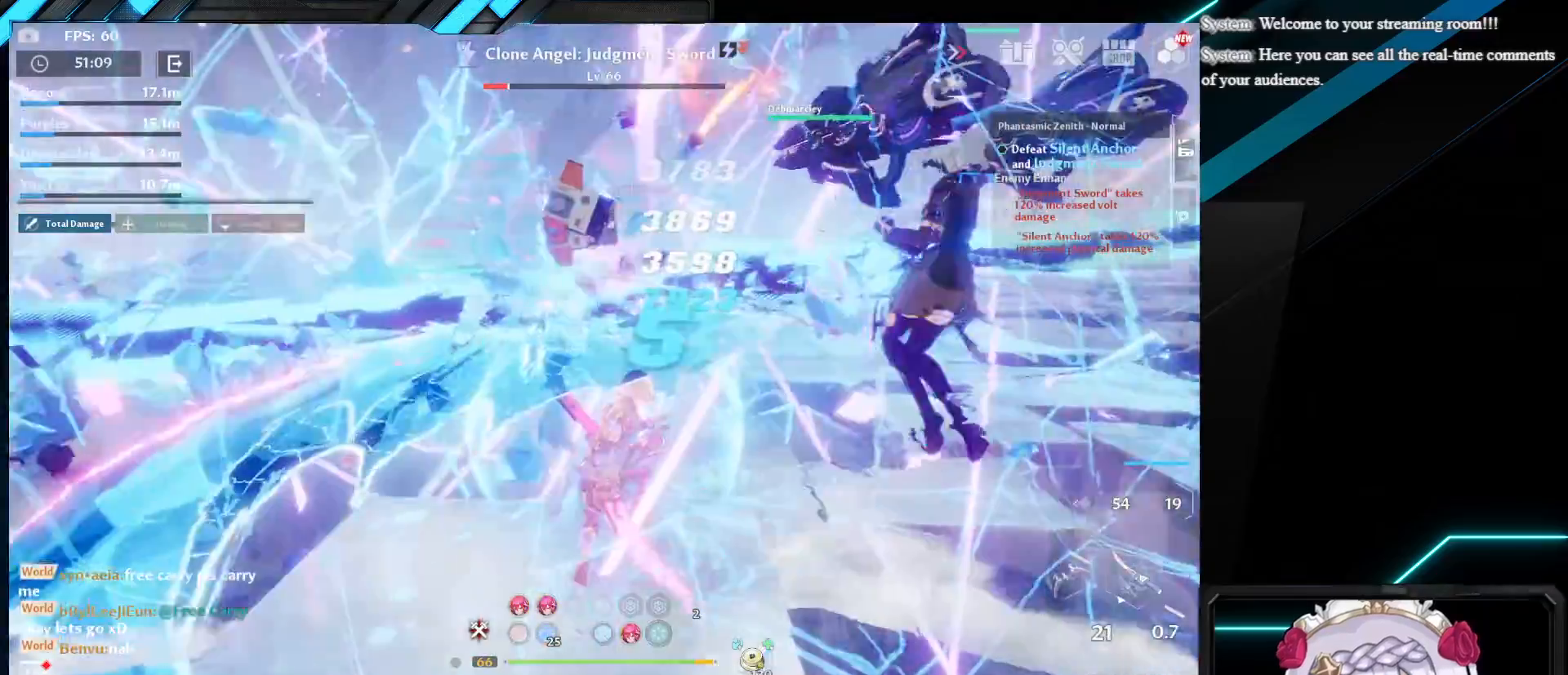
{"keys": ["d"], "mouse": [], "events": [[217, "d", "down"], [267, "shift", "down"], [383, "mouse_left", "down"], [467, "shift", "up"], [483, "mouse_left", "up"]]}
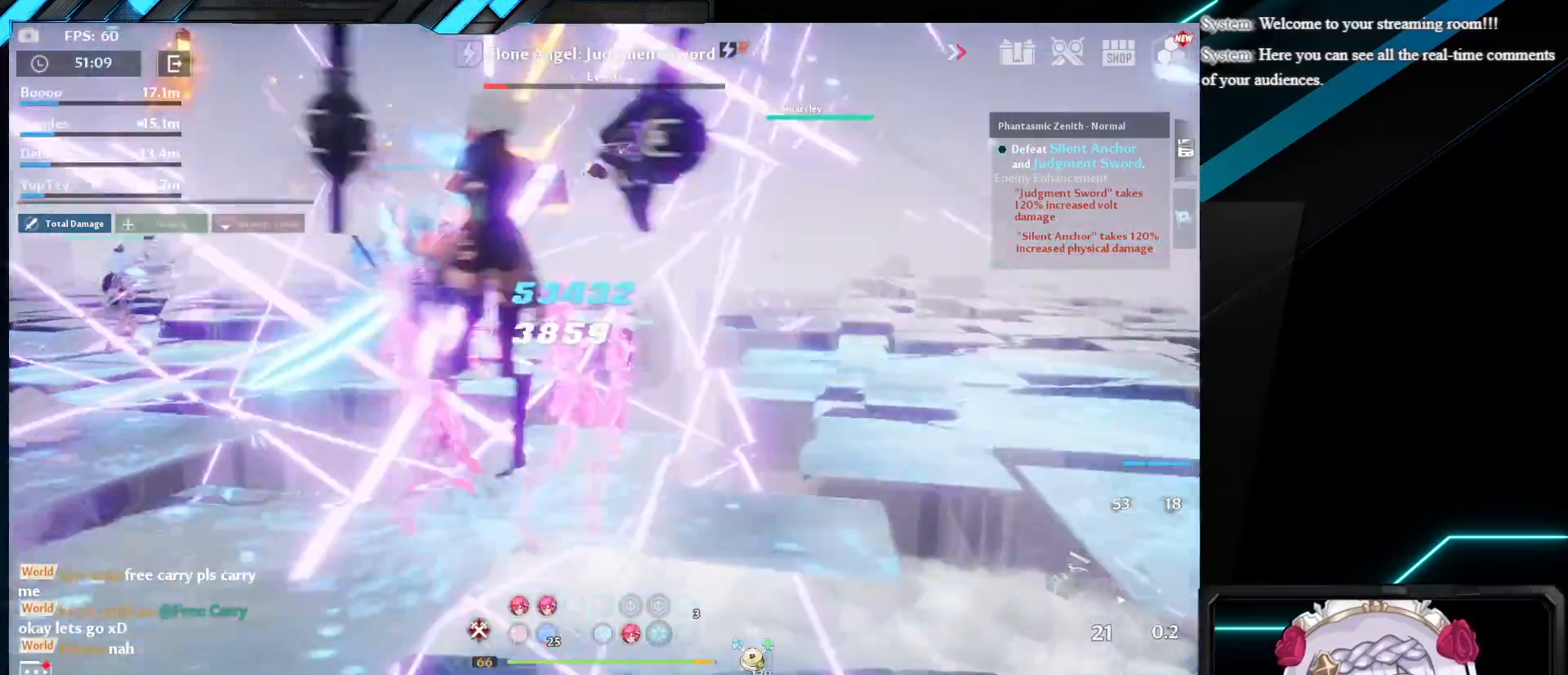
{"keys": ["d", "w"], "mouse": ["left"], "events": [[67, "mouse_left", "down"], [183, "mouse_left", "up"], [250, "mouse_left", "down"], [350, "mouse_left", "up"], [467, "mouse_left", "down"], [500, "w", "down"]]}
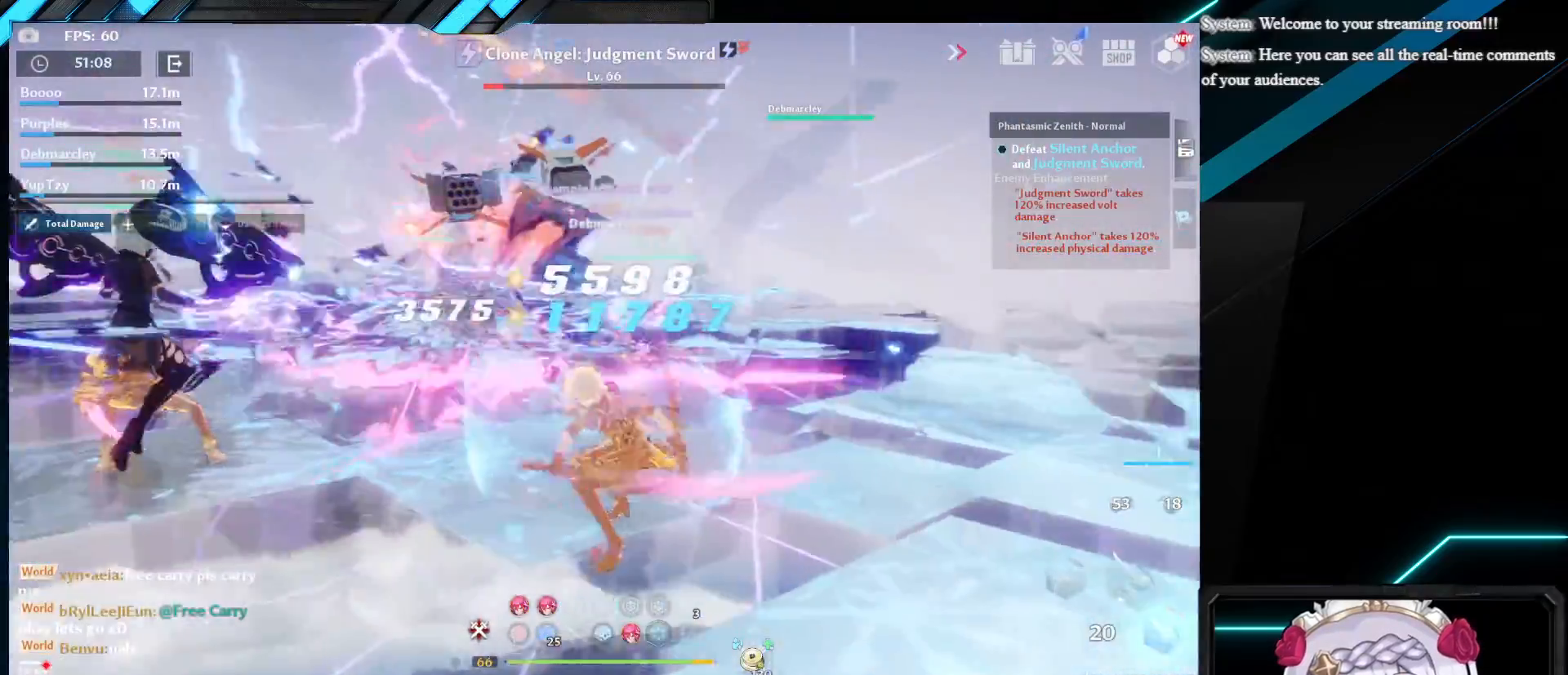
{"keys": ["w"], "mouse": [], "events": [[33, "shift", "down"], [100, "mouse_left", "up"], [183, "mouse_left", "down"], [217, "shift", "up"], [283, "mouse_left", "up"], [333, "d", "up"], [350, "mouse_left", "down"], [467, "mouse_left", "up"]]}
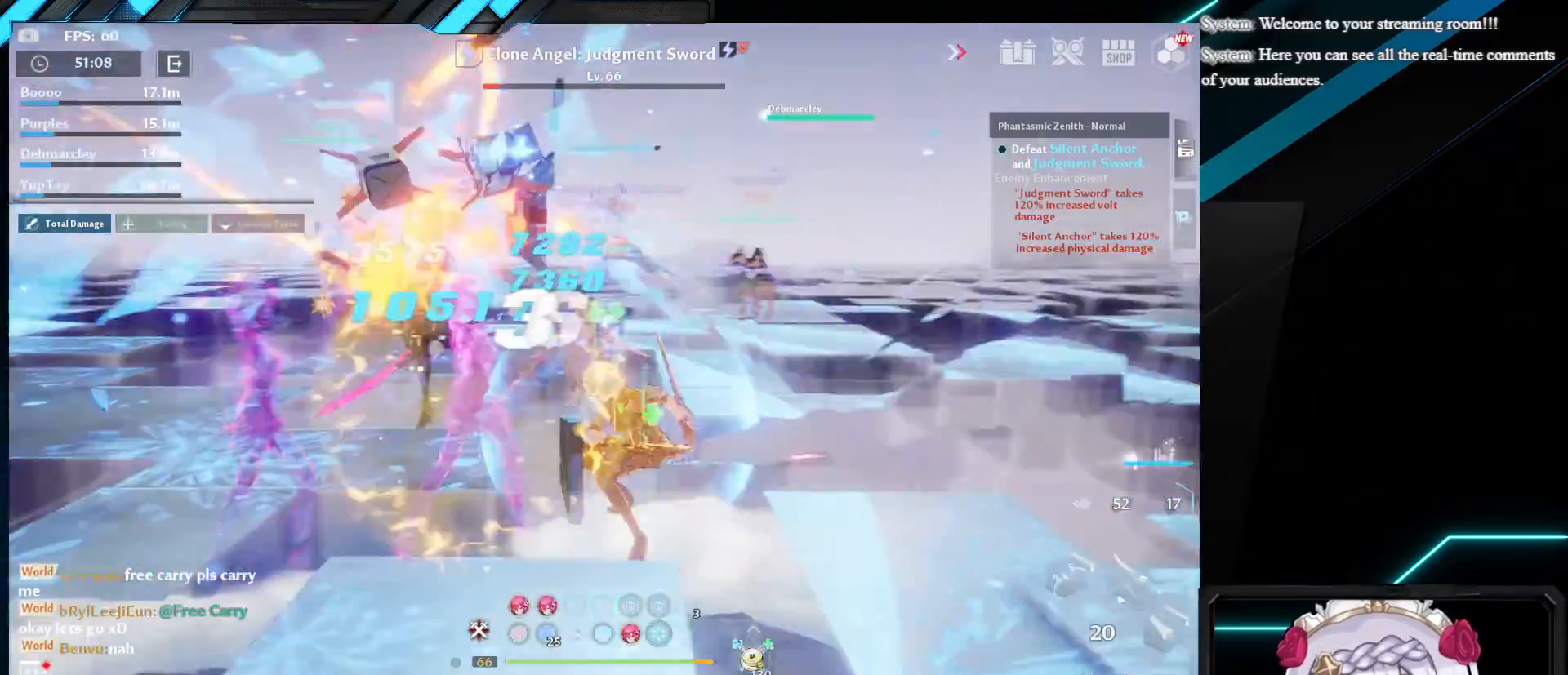
{"keys": ["d", "w"], "mouse": [], "events": [[33, "mouse_left", "down"], [133, "mouse_left", "up"], [233, "d", "down"], [267, "shift", "down"], [350, "mouse_left", "down"], [467, "mouse_left", "up"], [500, "shift", "up"]]}
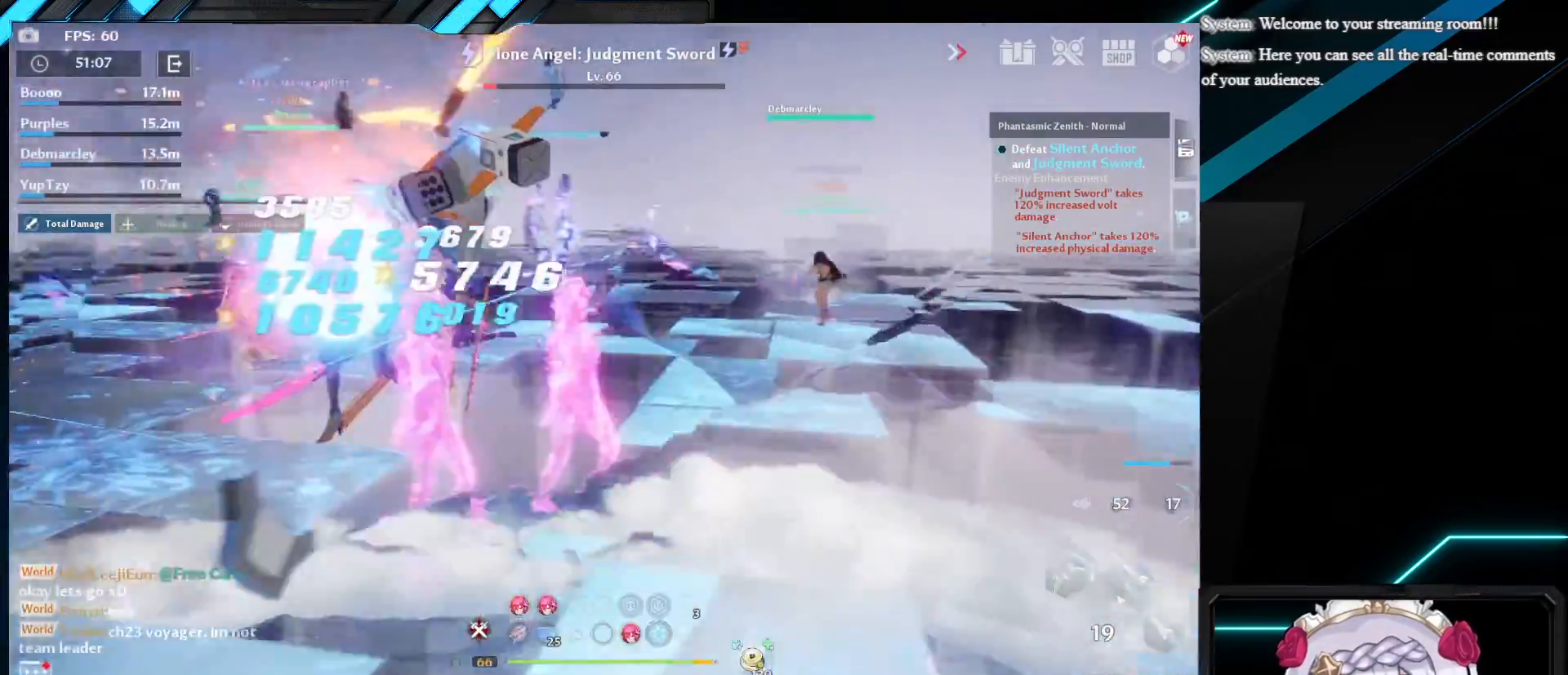
{"keys": ["shift", "w"], "mouse": ["left"], "events": [[50, "mouse_left", "down"], [100, "d", "up"], [150, "mouse_left", "up"], [233, "mouse_left", "down"], [333, "mouse_left", "up"], [417, "mouse_left", "down"], [467, "shift", "down"]]}
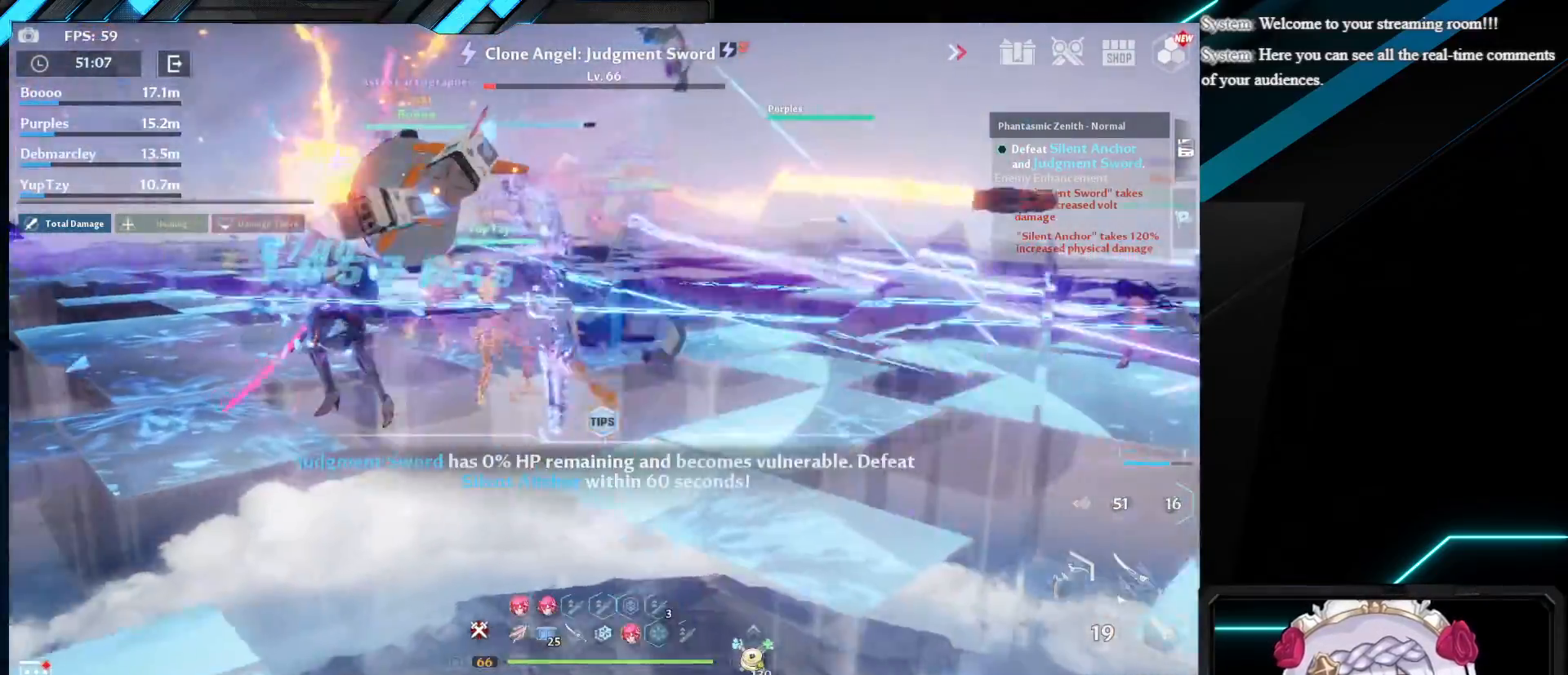
{"keys": [], "mouse": [], "events": [[17, "d", "down"], [33, "mouse_left", "up"], [133, "mouse_left", "down"], [217, "shift", "up"], [250, "mouse_left", "up"], [283, "d", "up"], [350, "mouse_left", "down"], [433, "w", "up"], [450, "mouse_left", "up"]]}
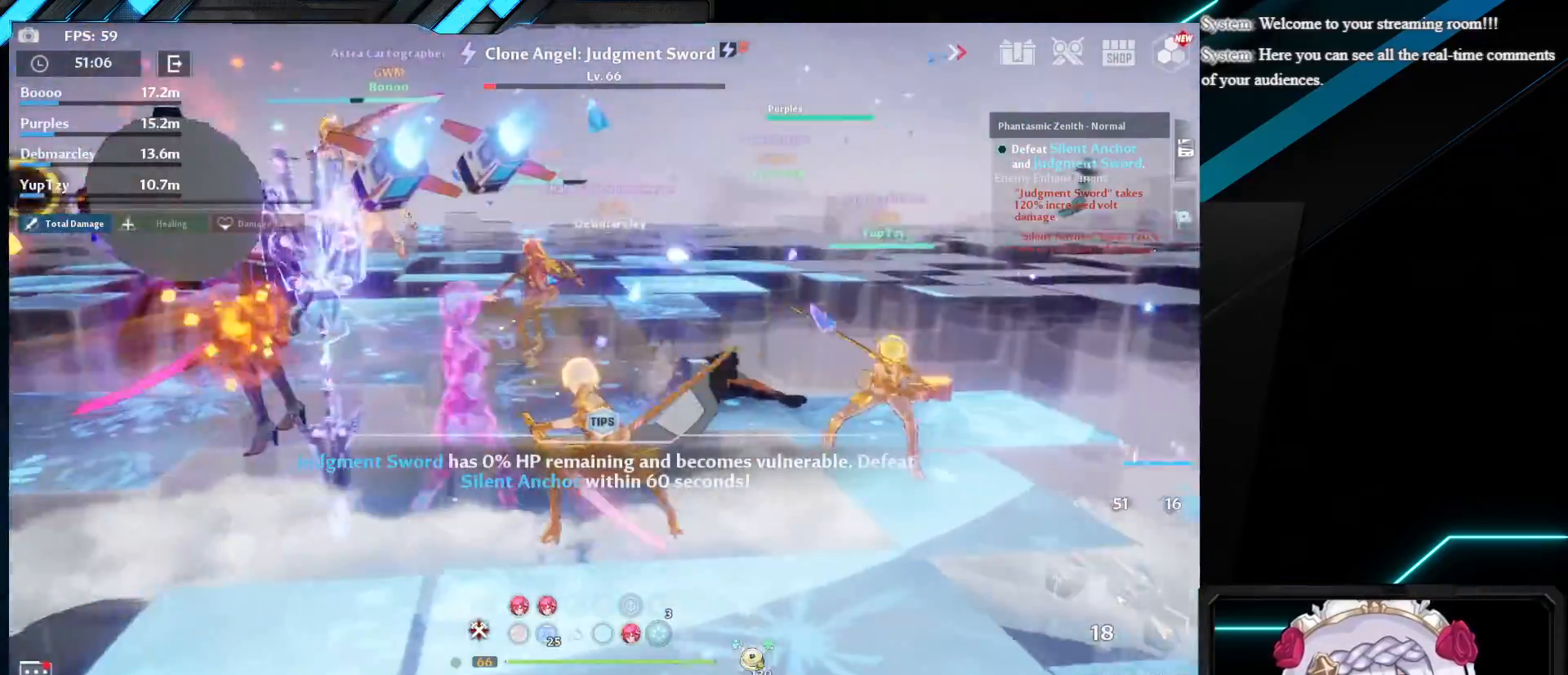
{"keys": ["a", "shift", "w"], "mouse": [], "events": [[33, "mouse_left", "down"], [150, "mouse_left", "up"], [183, "a", "down"], [350, "shift", "down"], [450, "w", "down"]]}
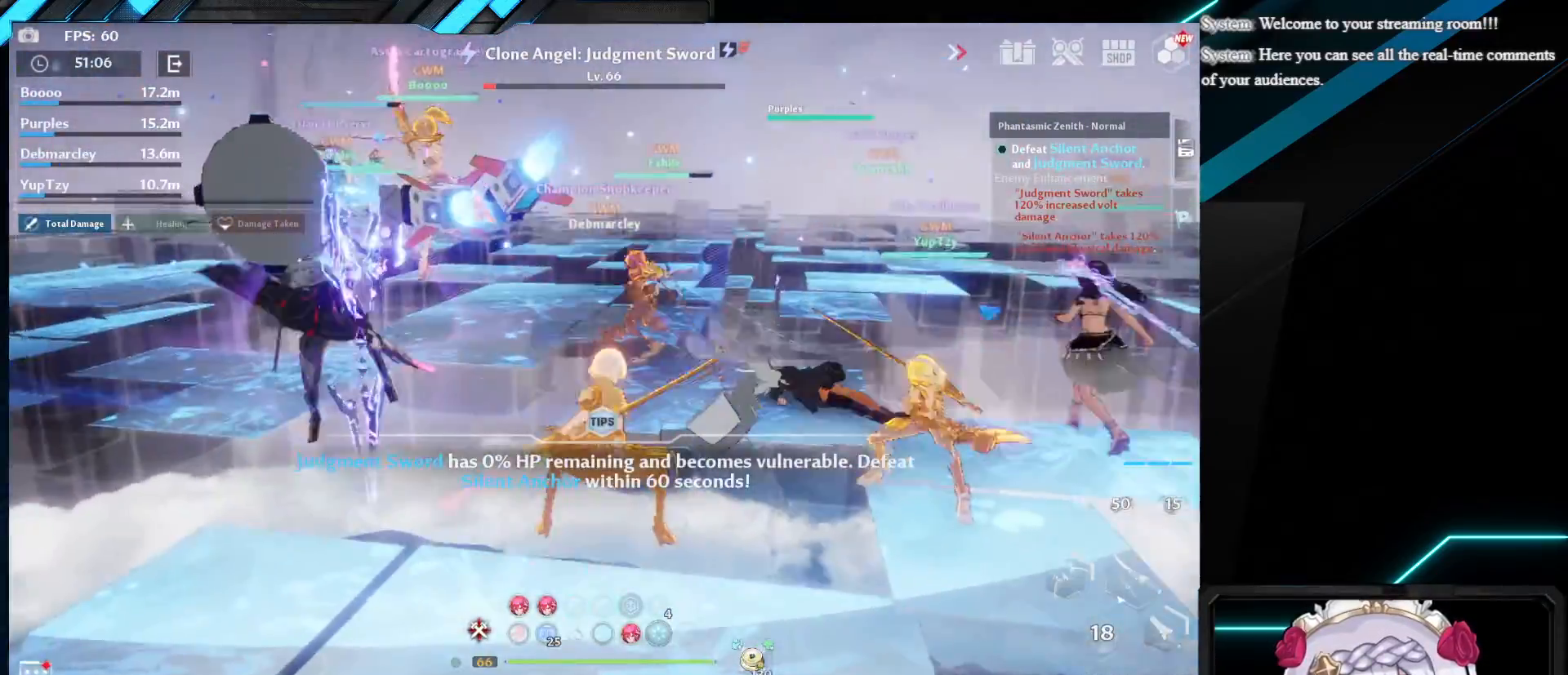
{"keys": [], "mouse": [], "events": [[67, "mouse_left", "down"], [133, "shift", "up"], [183, "mouse_left", "up"], [300, "a", "up"], [367, "w", "up"]]}
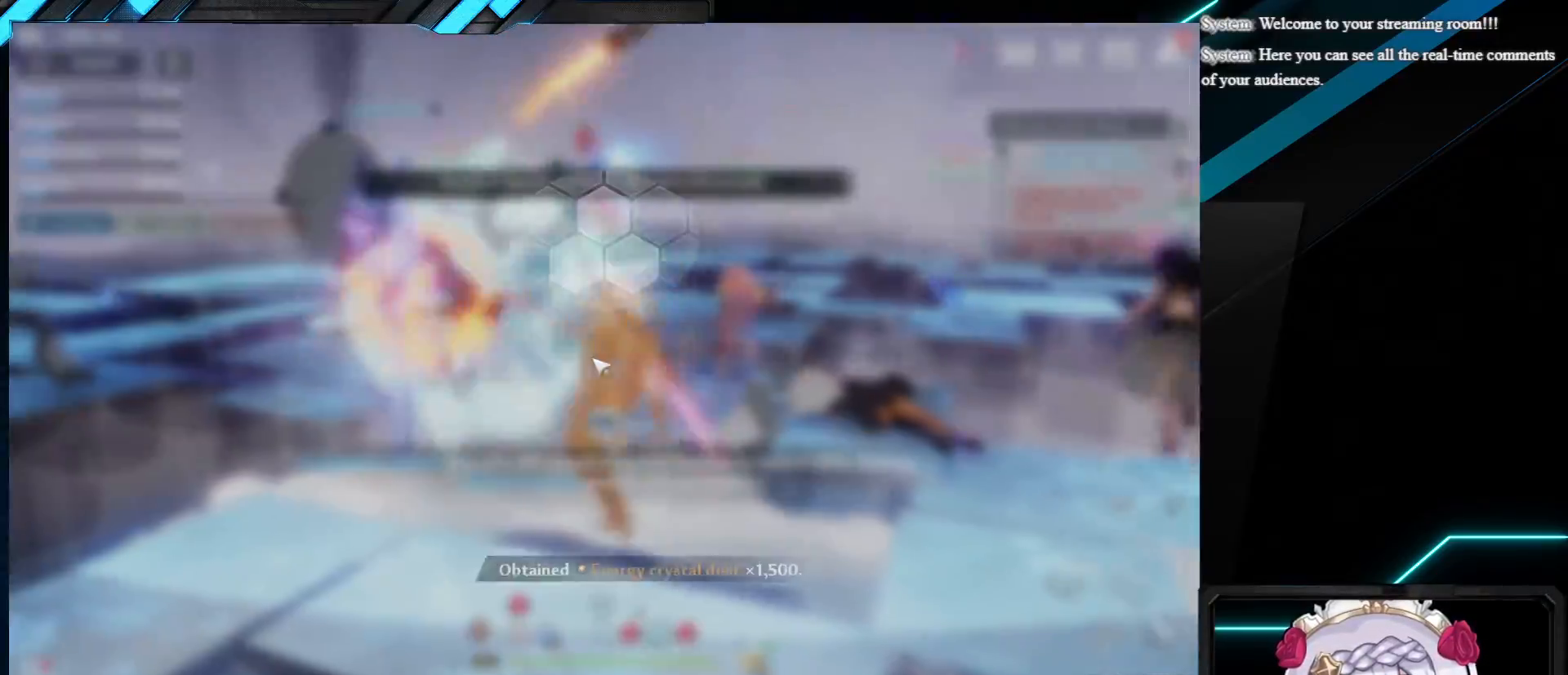
{"keys": [], "mouse": [], "events": []}
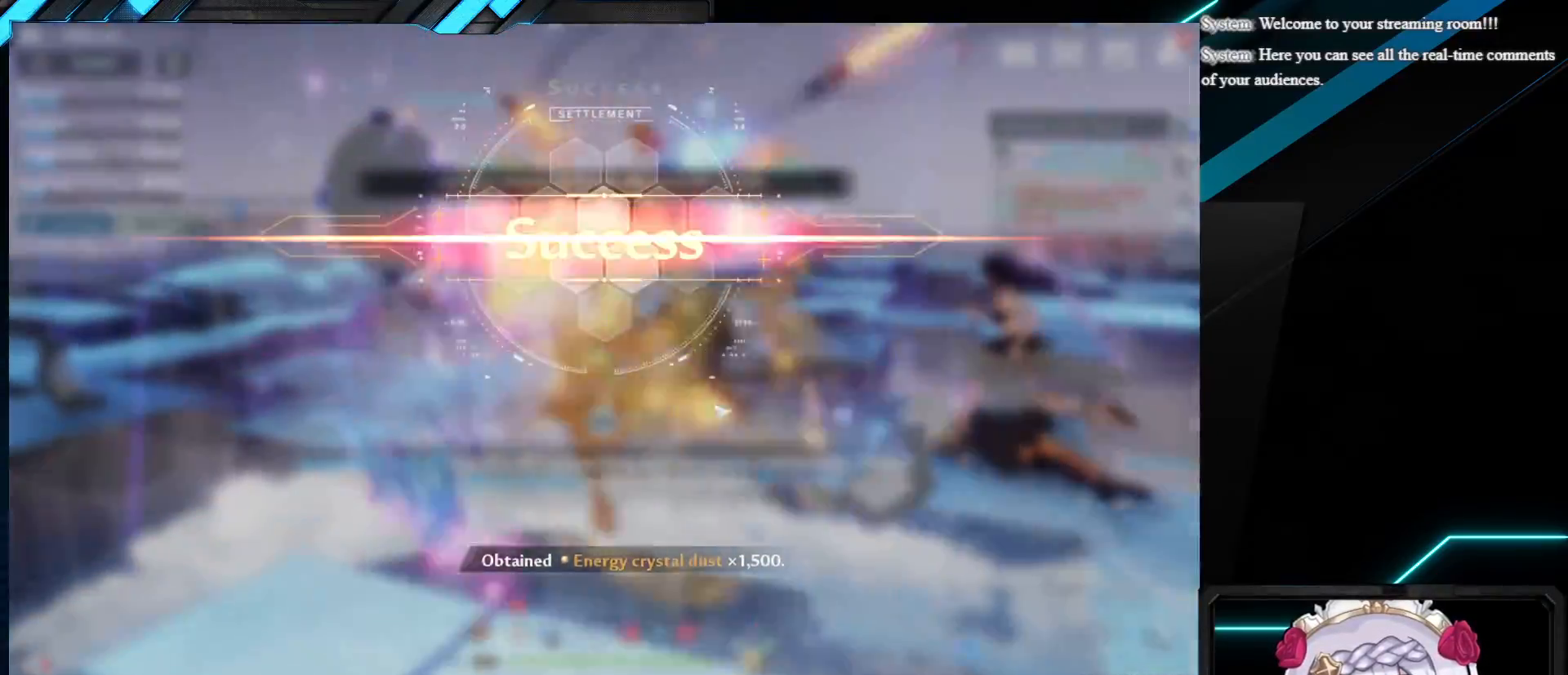
{"keys": [], "mouse": [], "events": []}
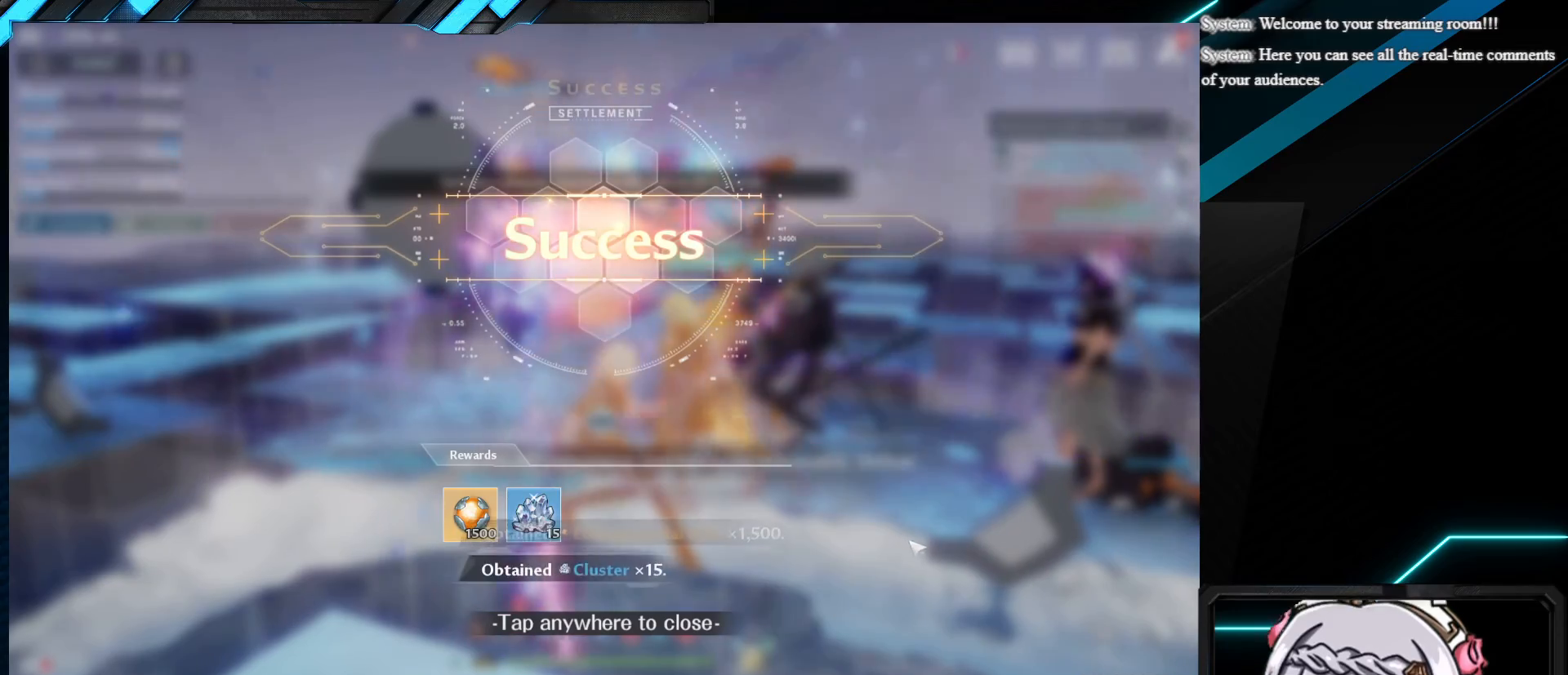
{"keys": [], "mouse": [], "events": []}
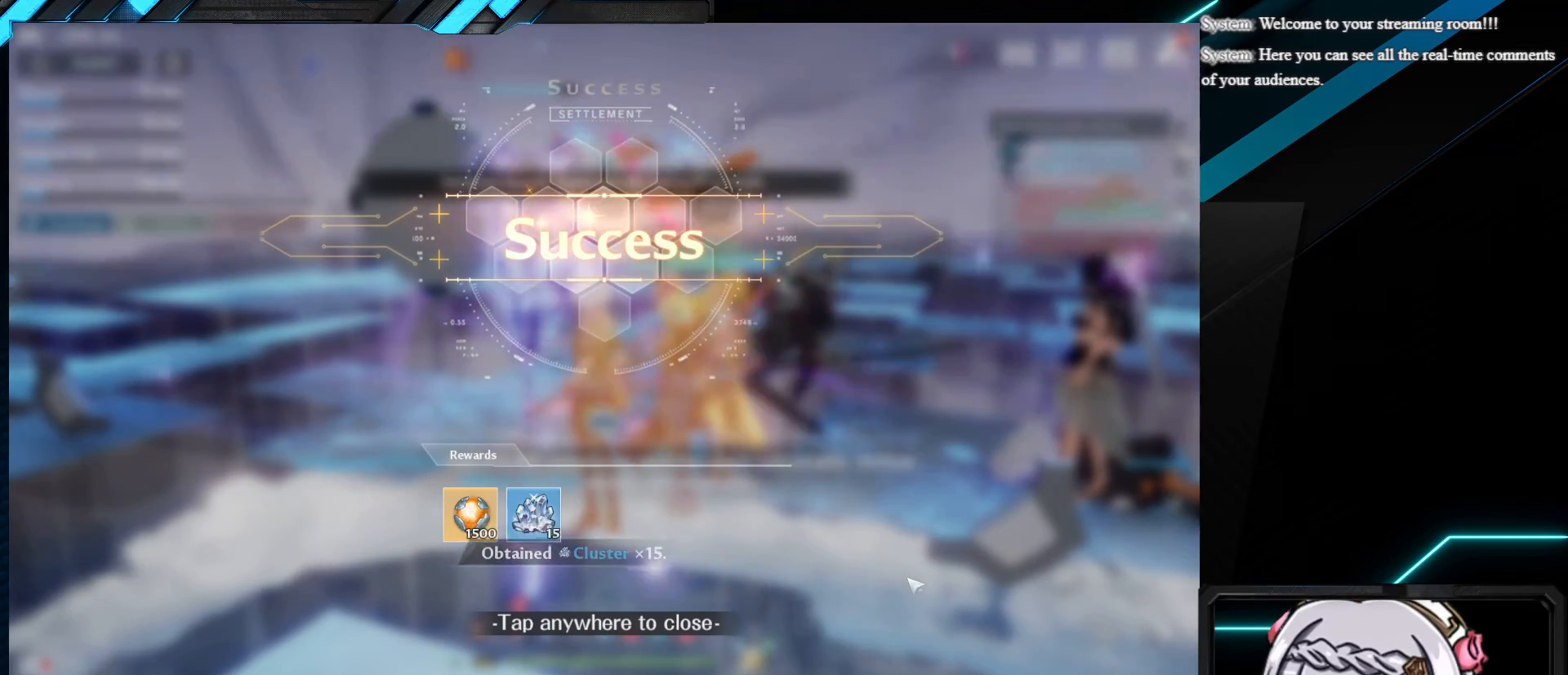
{"keys": [], "mouse": [], "events": []}
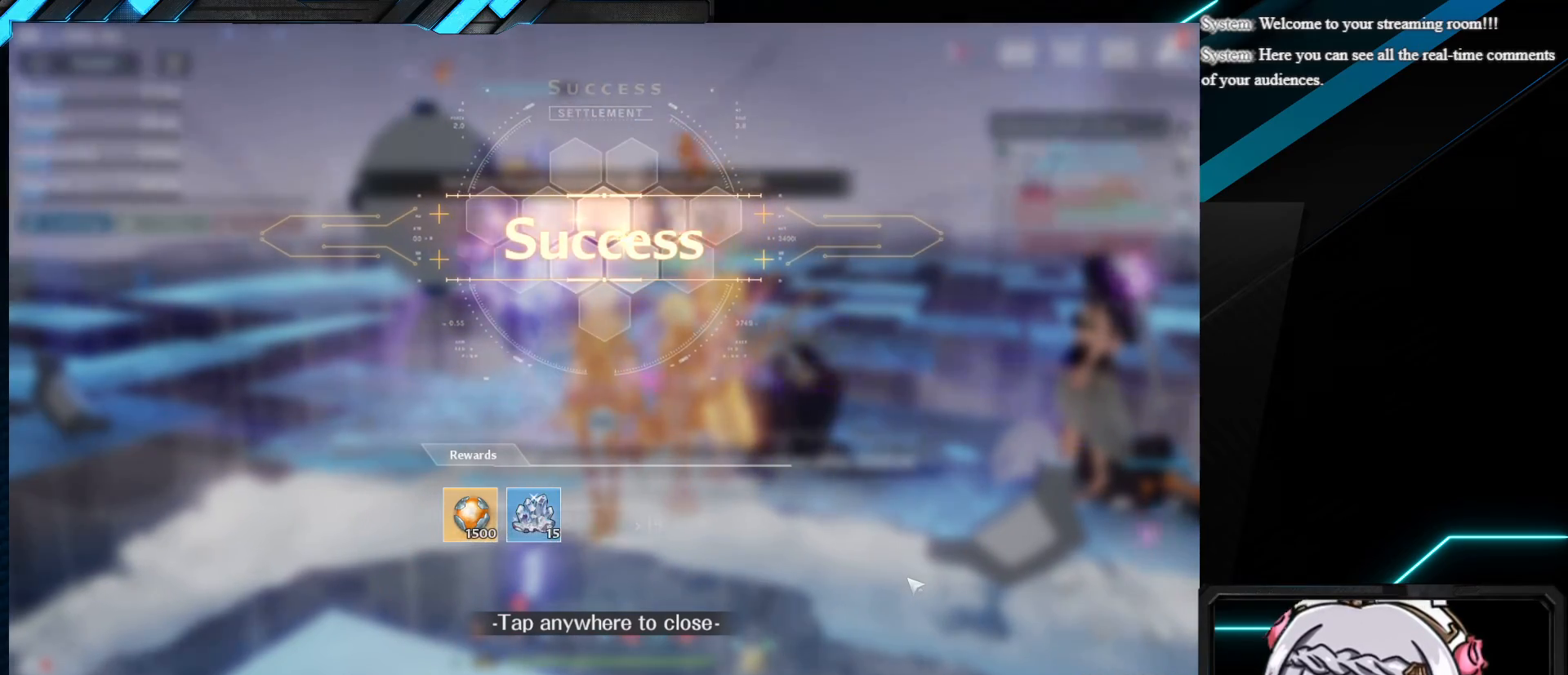
{"keys": [], "mouse": [], "events": []}
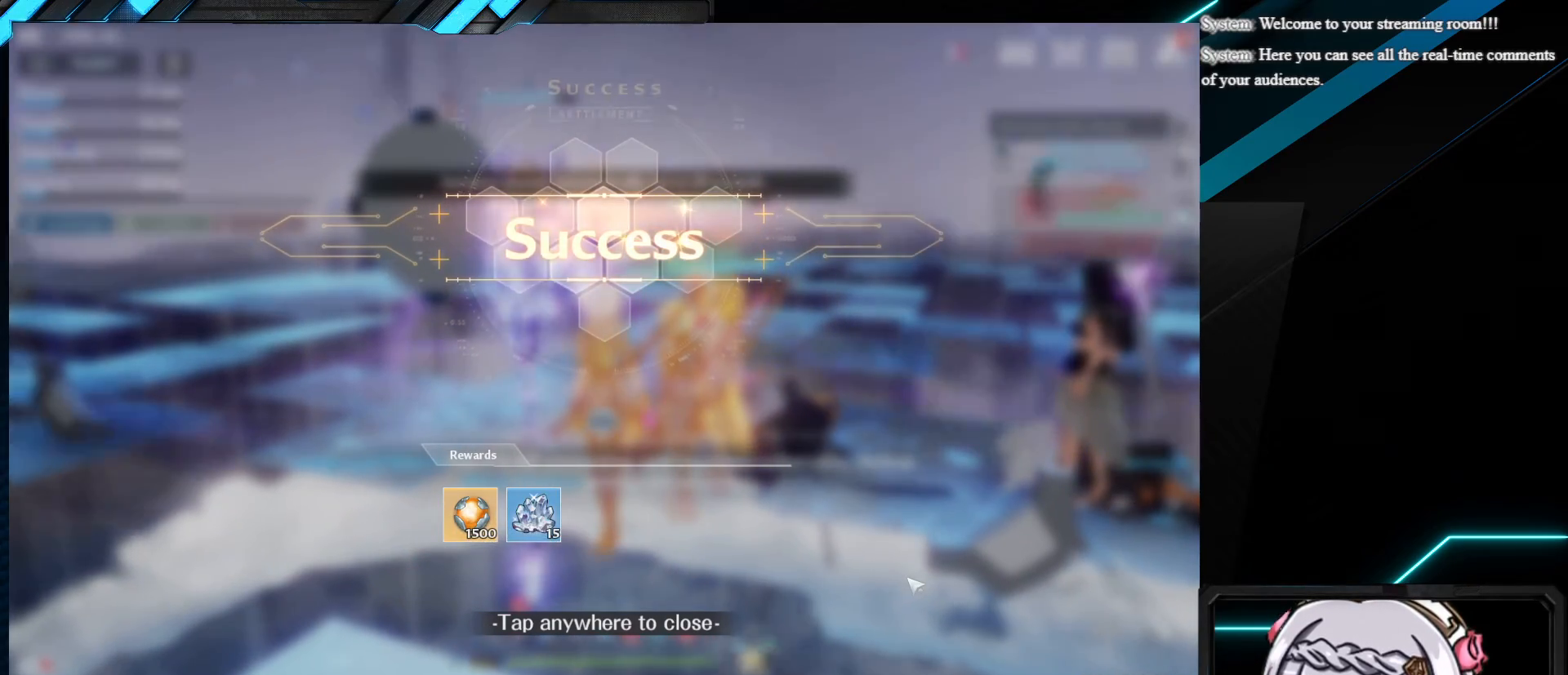
{"keys": [], "mouse": [], "events": []}
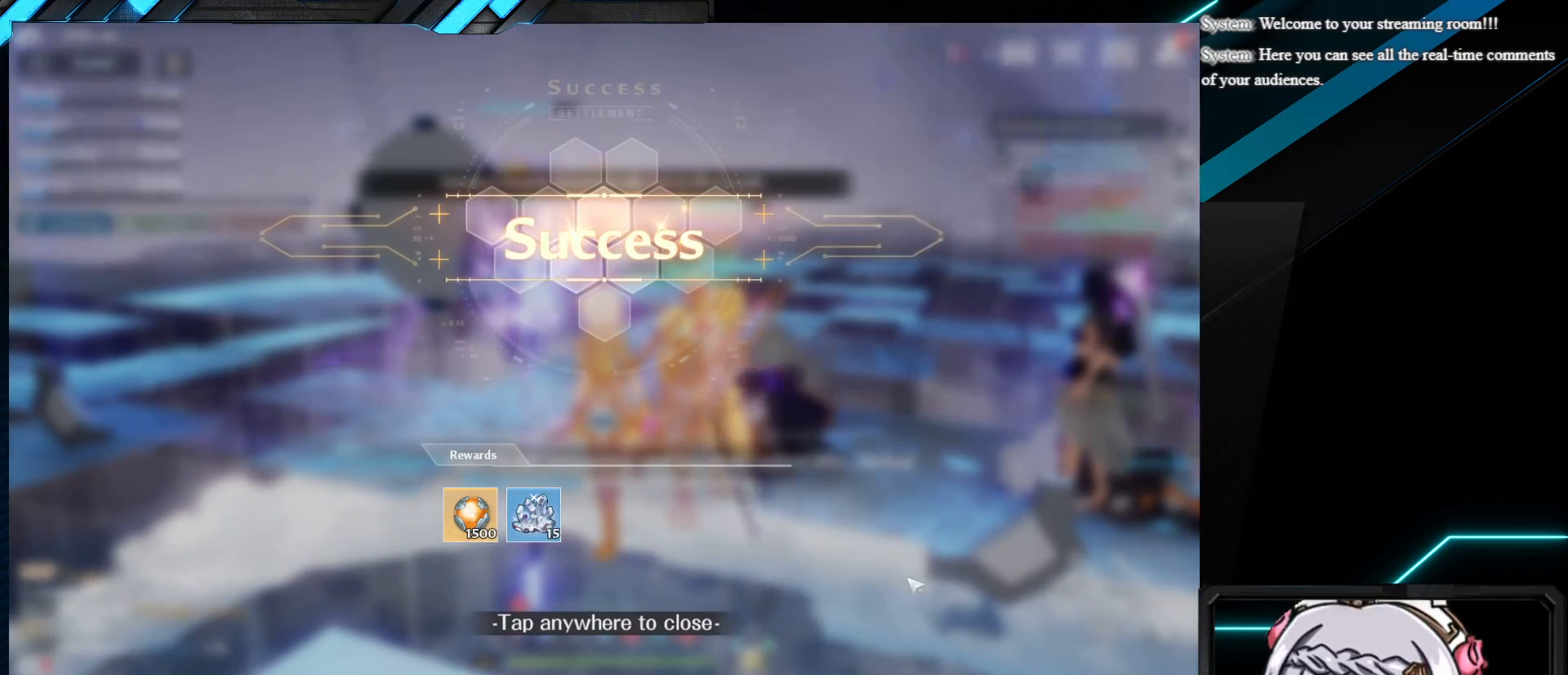
{"keys": [], "mouse": [], "events": []}
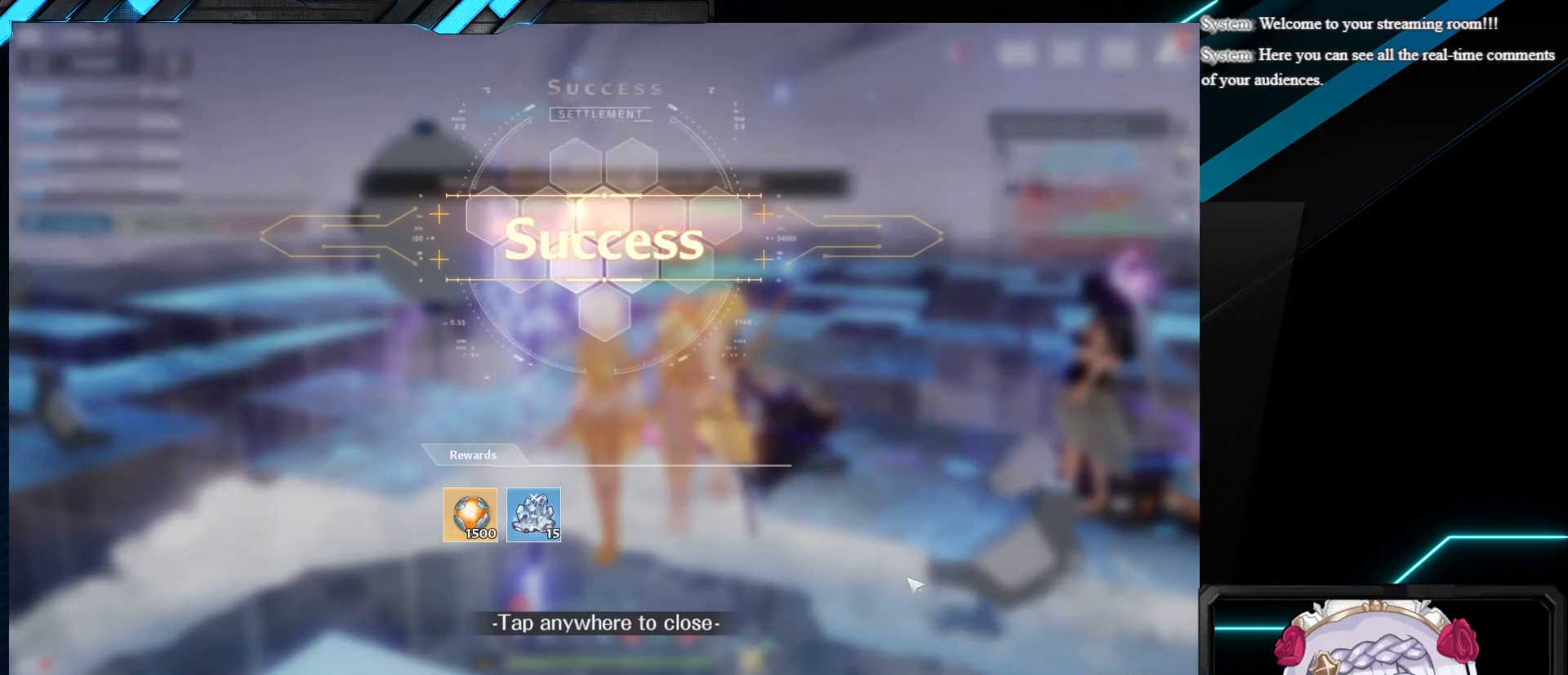
{"keys": [], "mouse": [], "events": []}
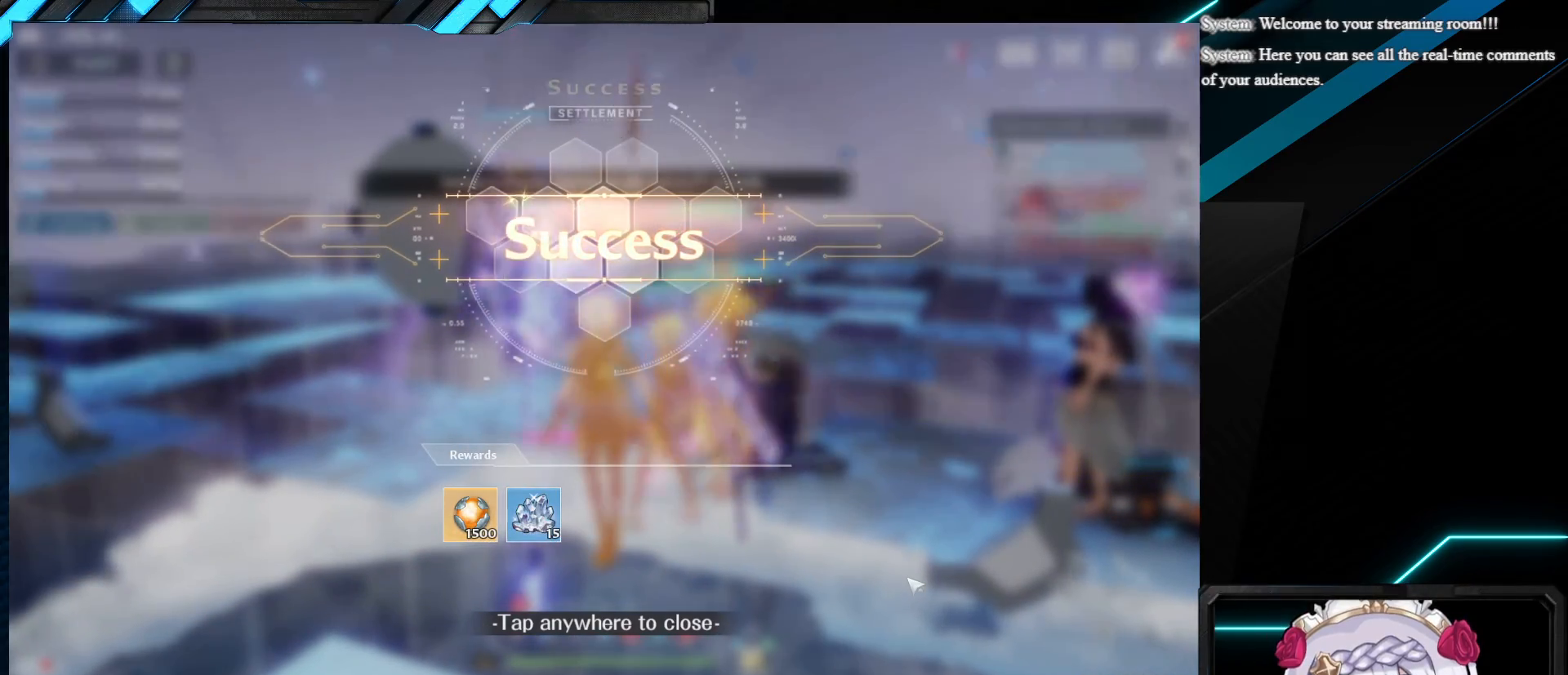
{"keys": [], "mouse": [], "events": []}
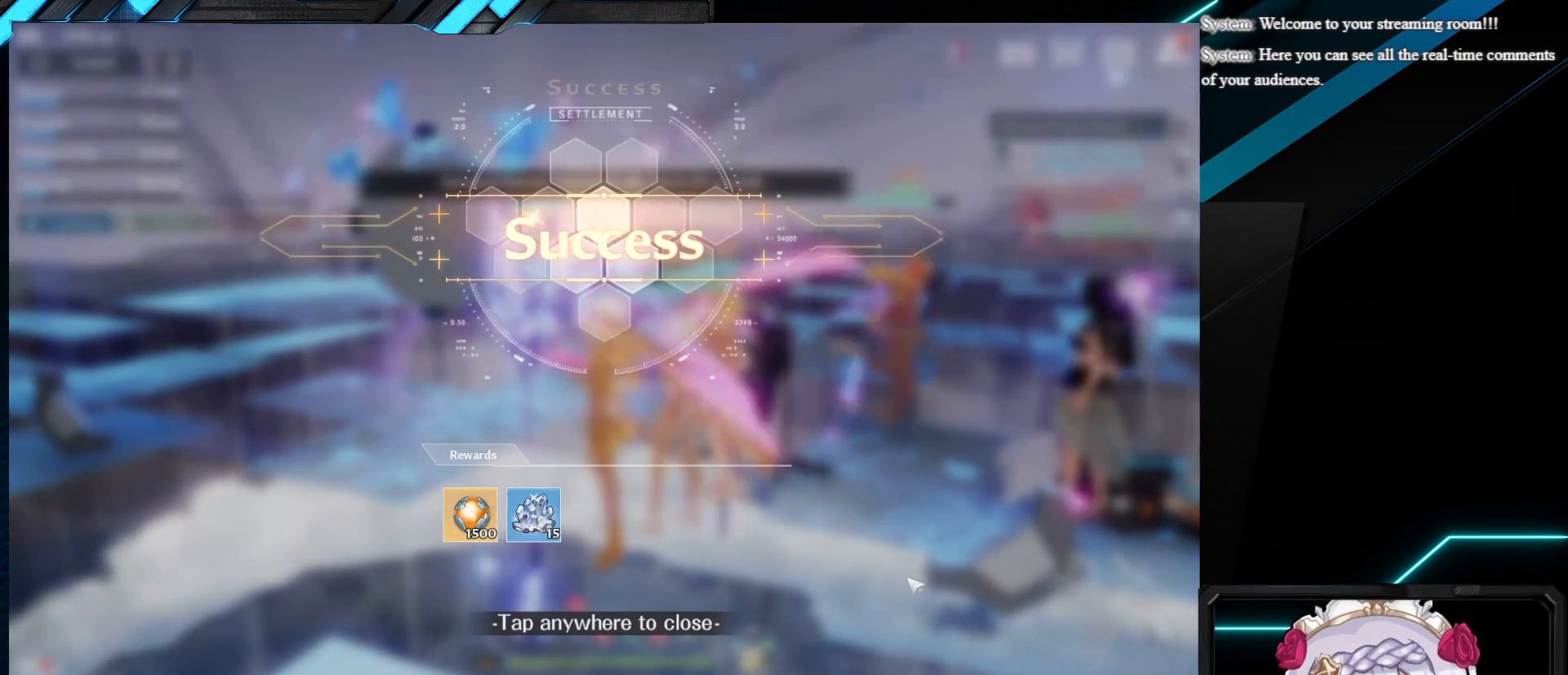
{"keys": [], "mouse": [], "events": []}
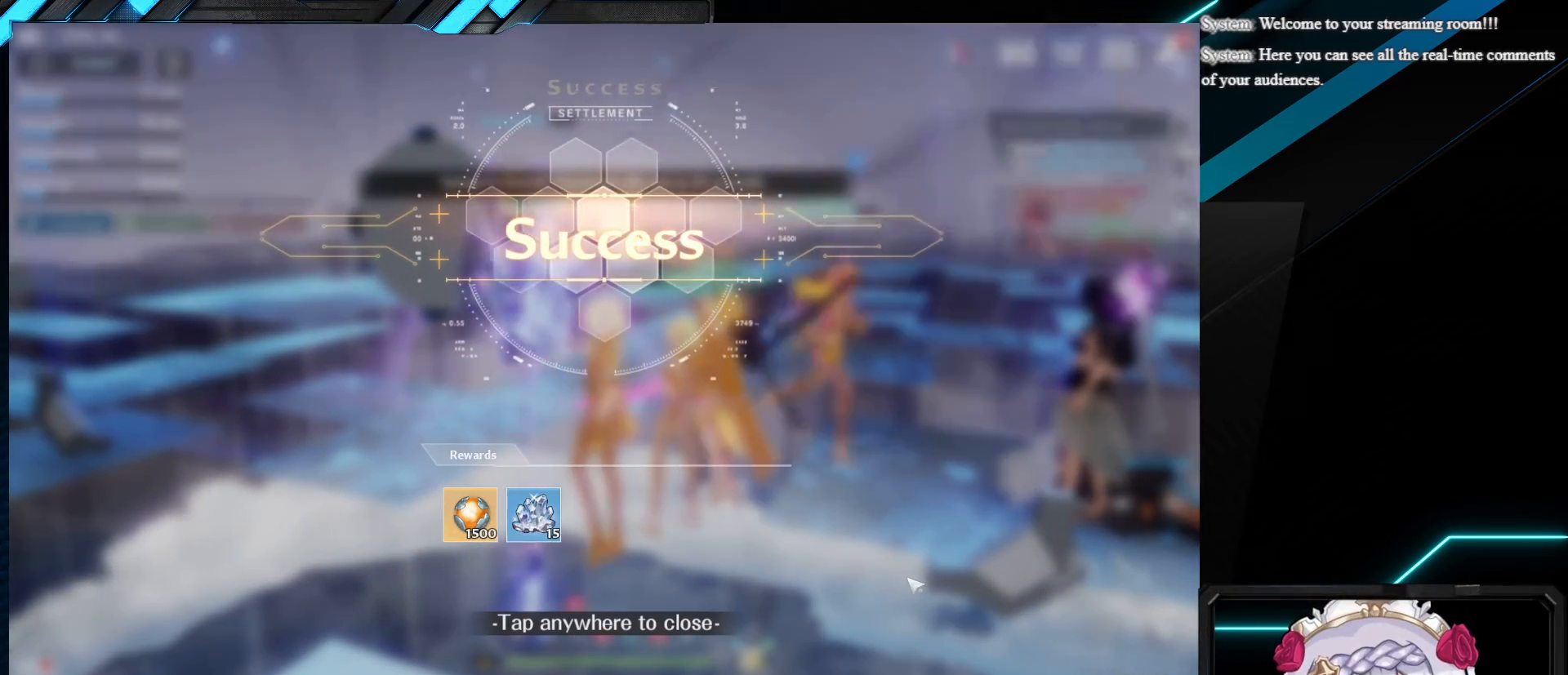
{"keys": [], "mouse": [], "events": [[83, "alt", "down"], [150, "tab", "down"], [267, "alt", "up"], [300, "tab", "up"]]}
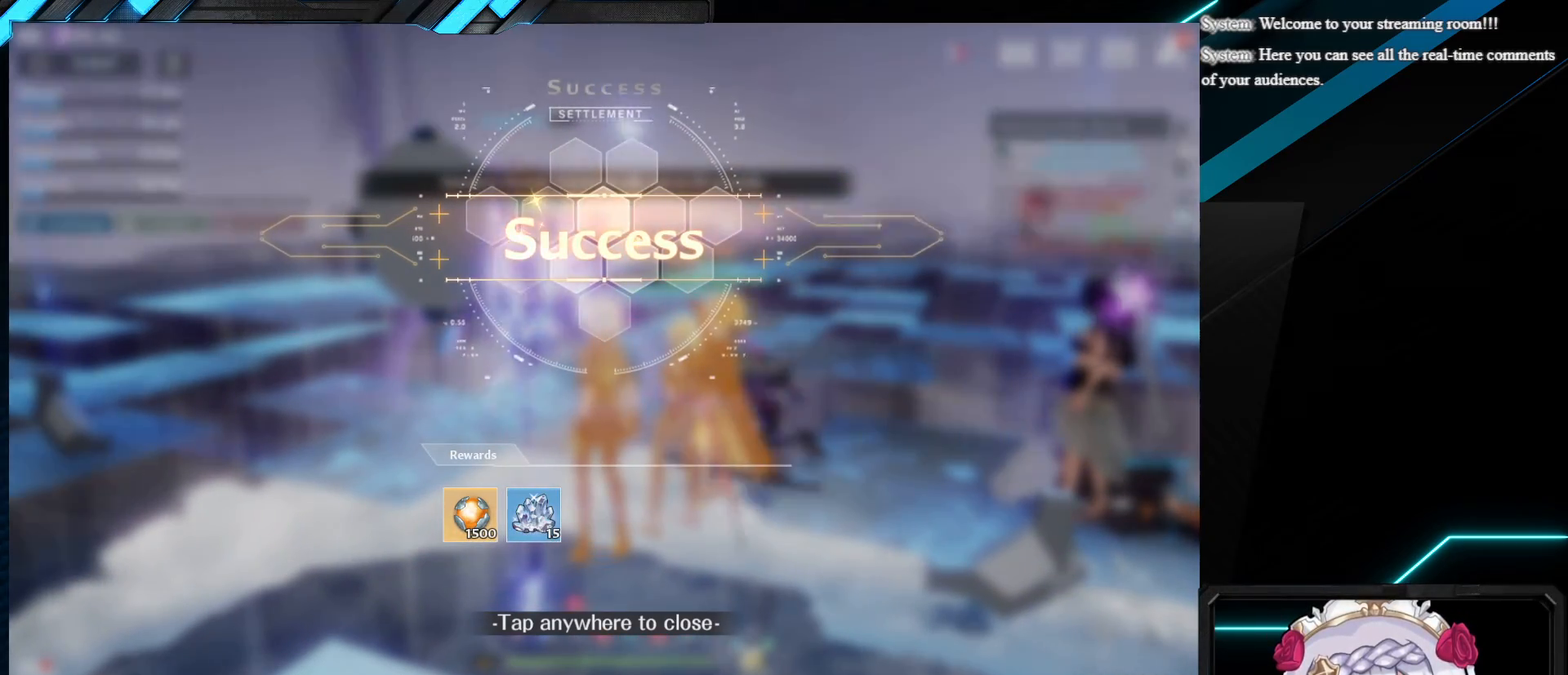
{"keys": [], "mouse": [], "events": []}
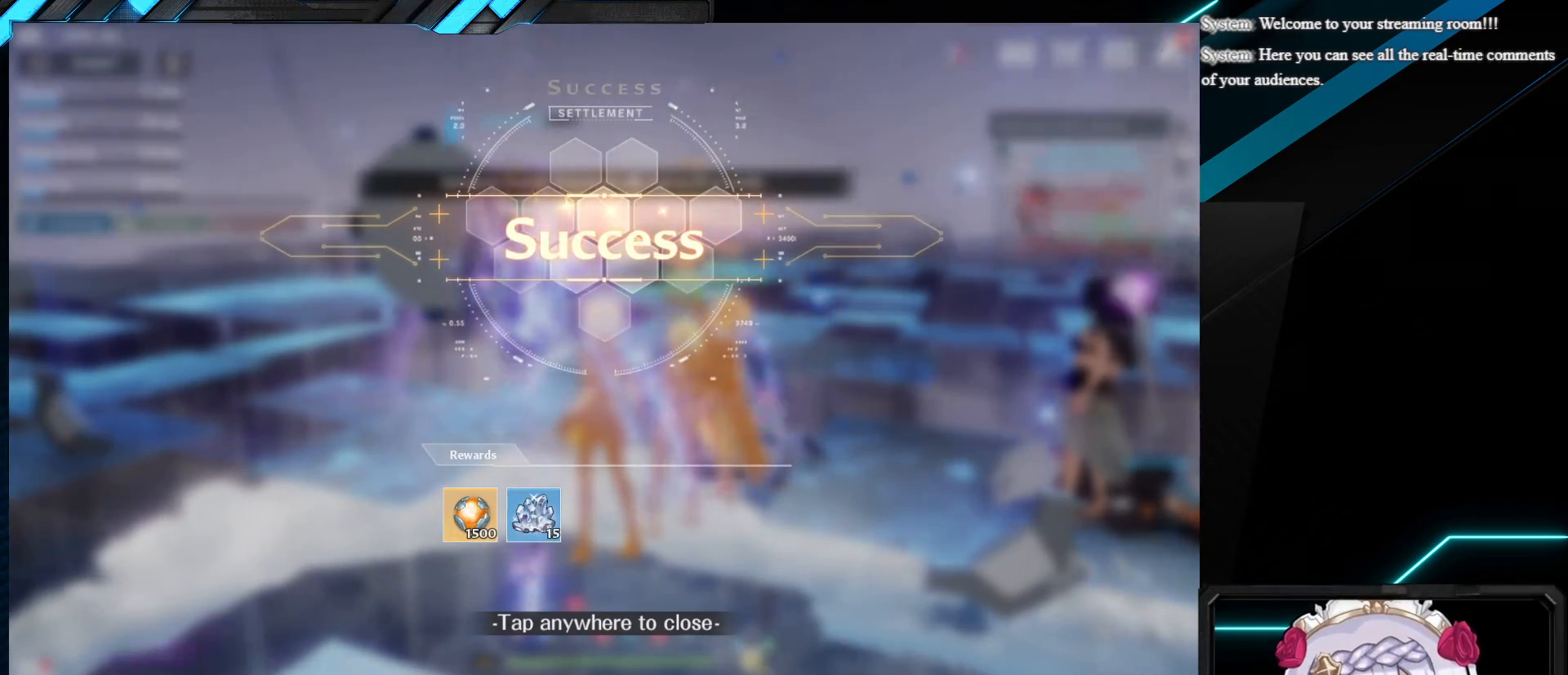
{"keys": [], "mouse": [], "events": [[367, "mouse_left", "down"], [467, "mouse_left", "up"]]}